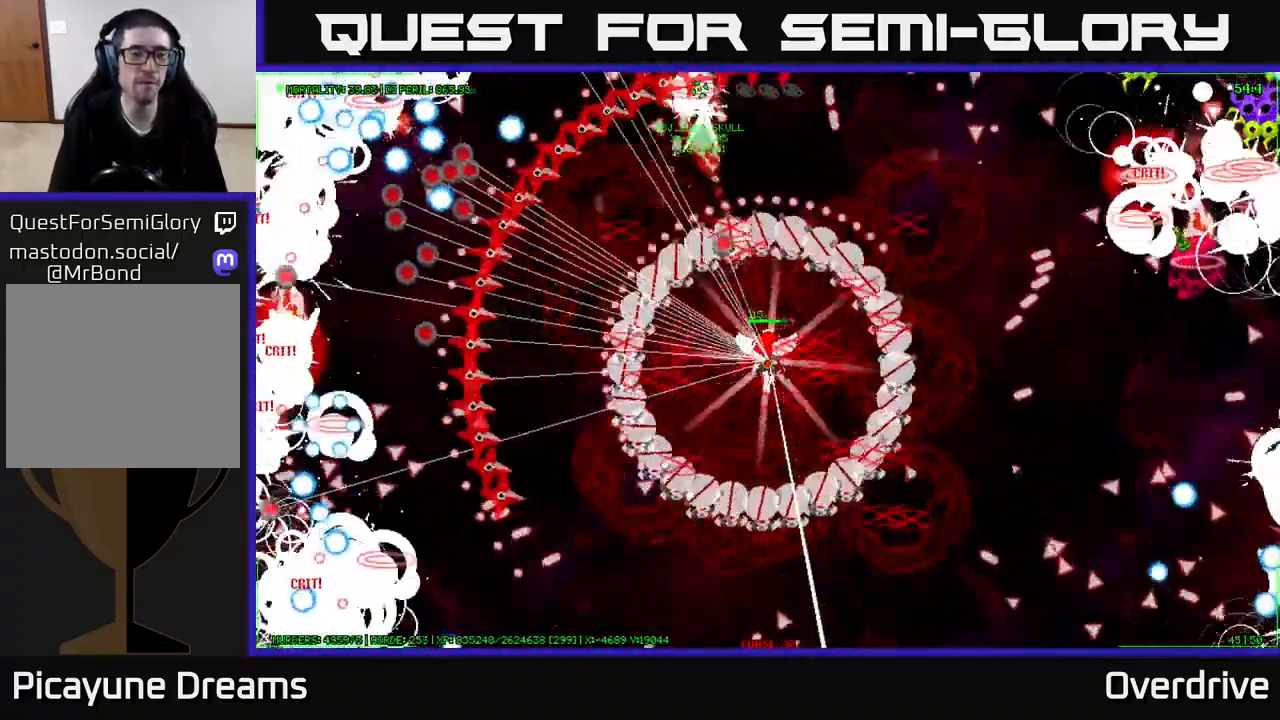
Gameplay with a controller (Xbox layout); each line is a JSON object with the inputs held at the frame after it. "events" lists button and stick changes between this image and that frame as [ms after this image, input, new state], when the widget could be followed in between.
{"buttons": [], "left_stick": "up-left", "right_stick": "center", "events": [[33, "left_stick", "left"], [450, "left_stick", "up-left"]]}
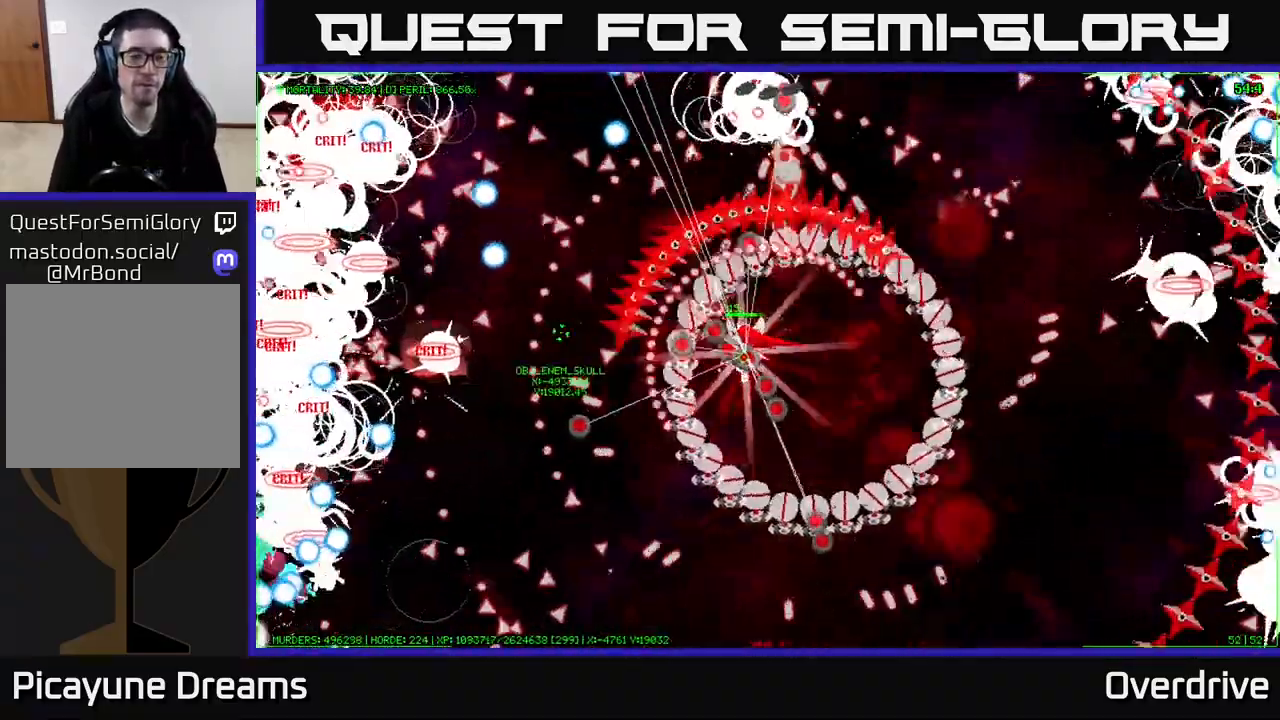
{"buttons": [], "left_stick": "up-left", "right_stick": "center", "events": []}
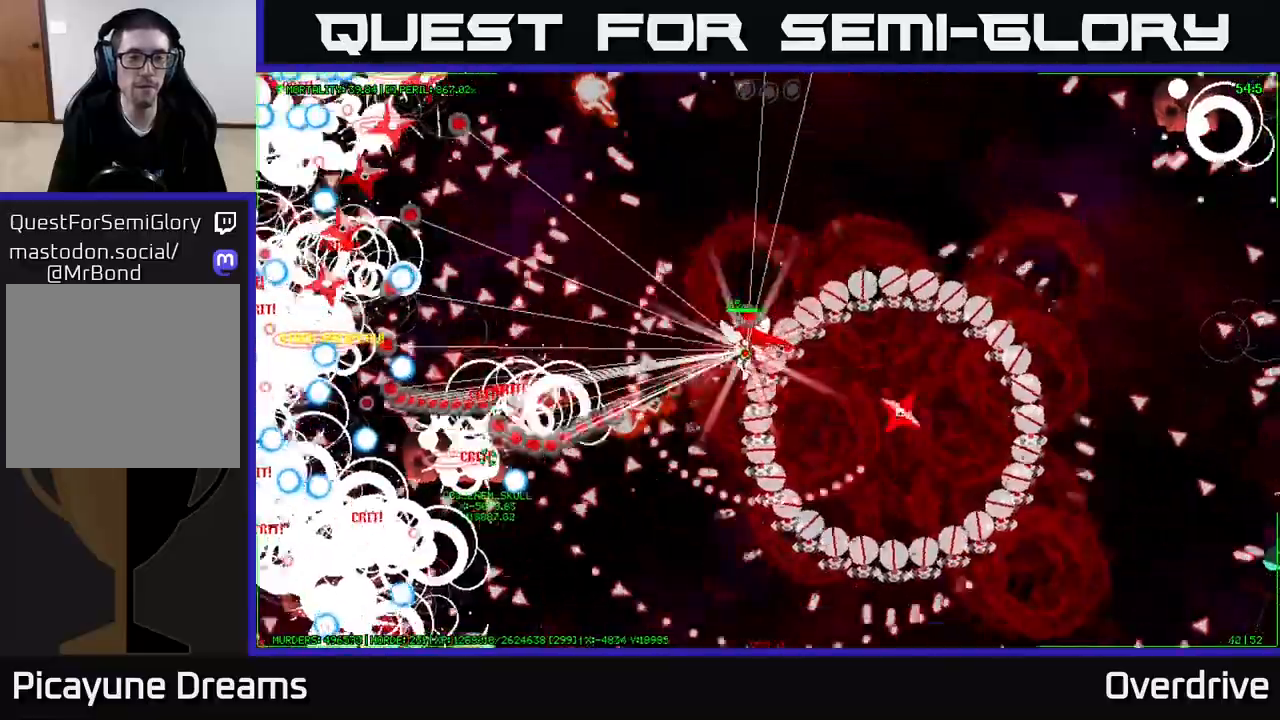
{"buttons": [], "left_stick": "up-left", "right_stick": "center", "events": [[100, "left_stick", "left"], [283, "left_stick", "up-left"]]}
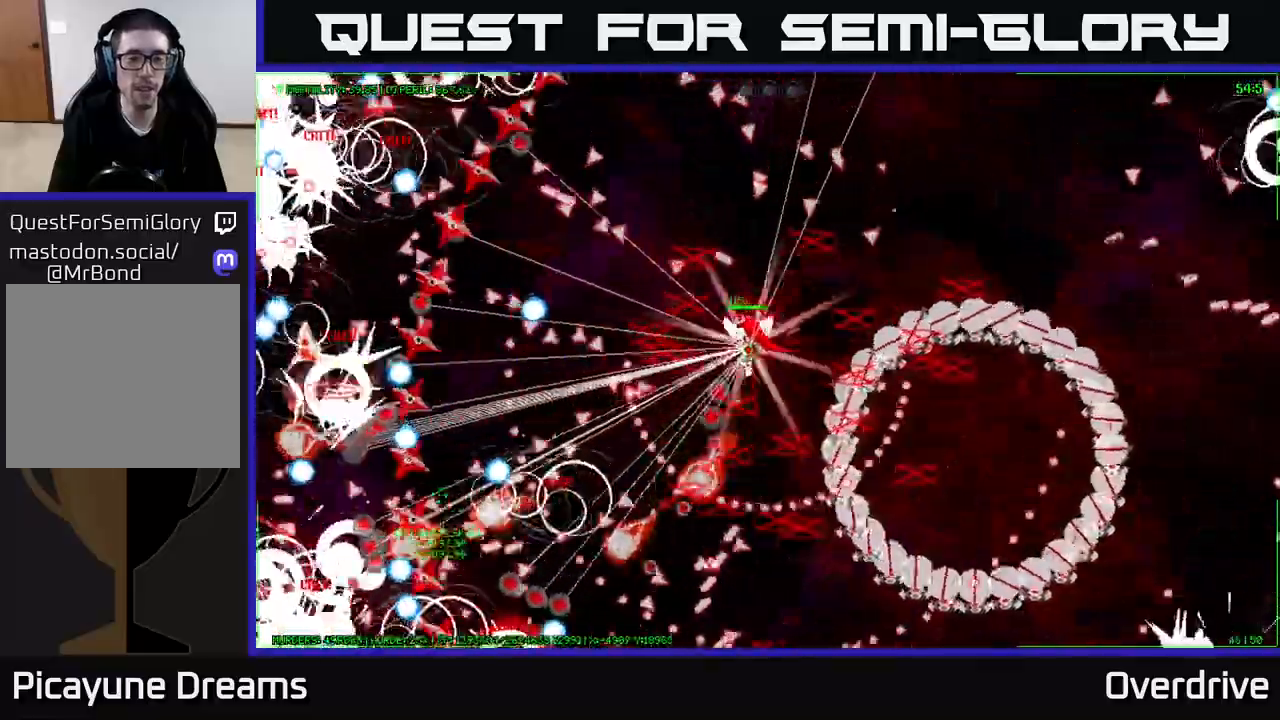
{"buttons": [], "left_stick": "down-left", "right_stick": "center", "events": [[50, "left_stick", "center"], [317, "left_stick", "down-left"]]}
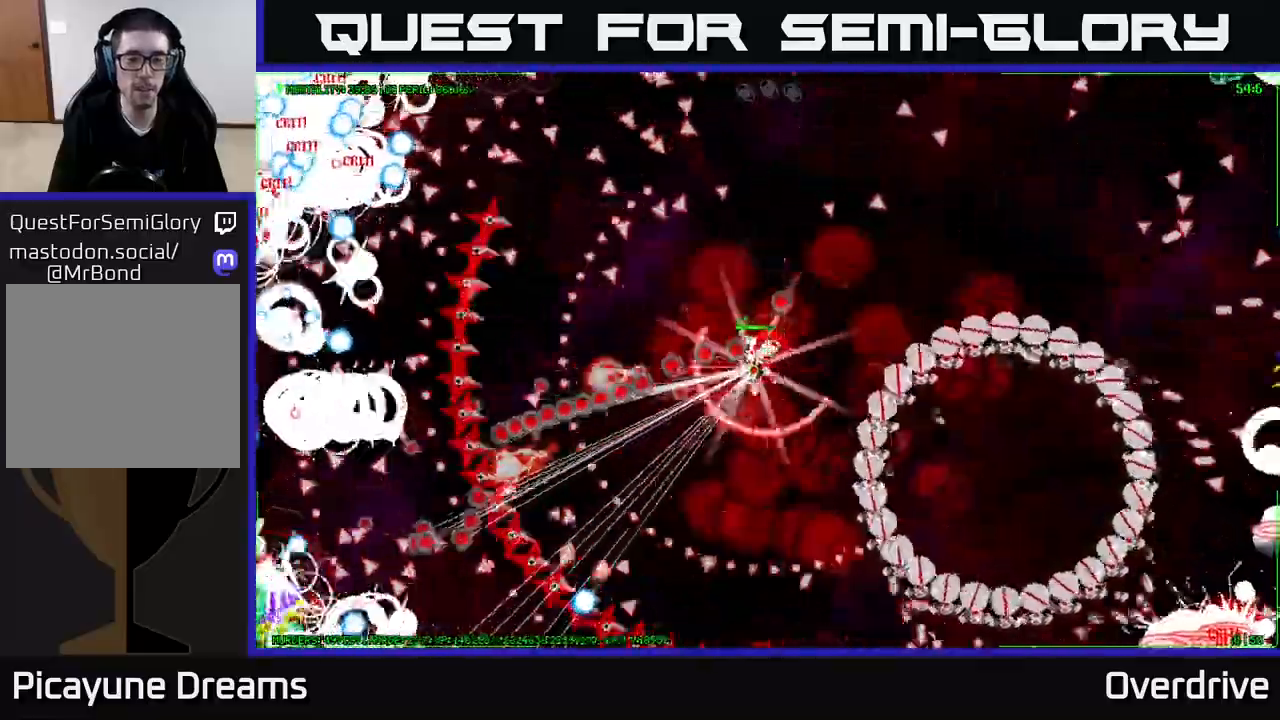
{"buttons": [], "left_stick": "left", "right_stick": "center", "events": [[67, "left_stick", "left"]]}
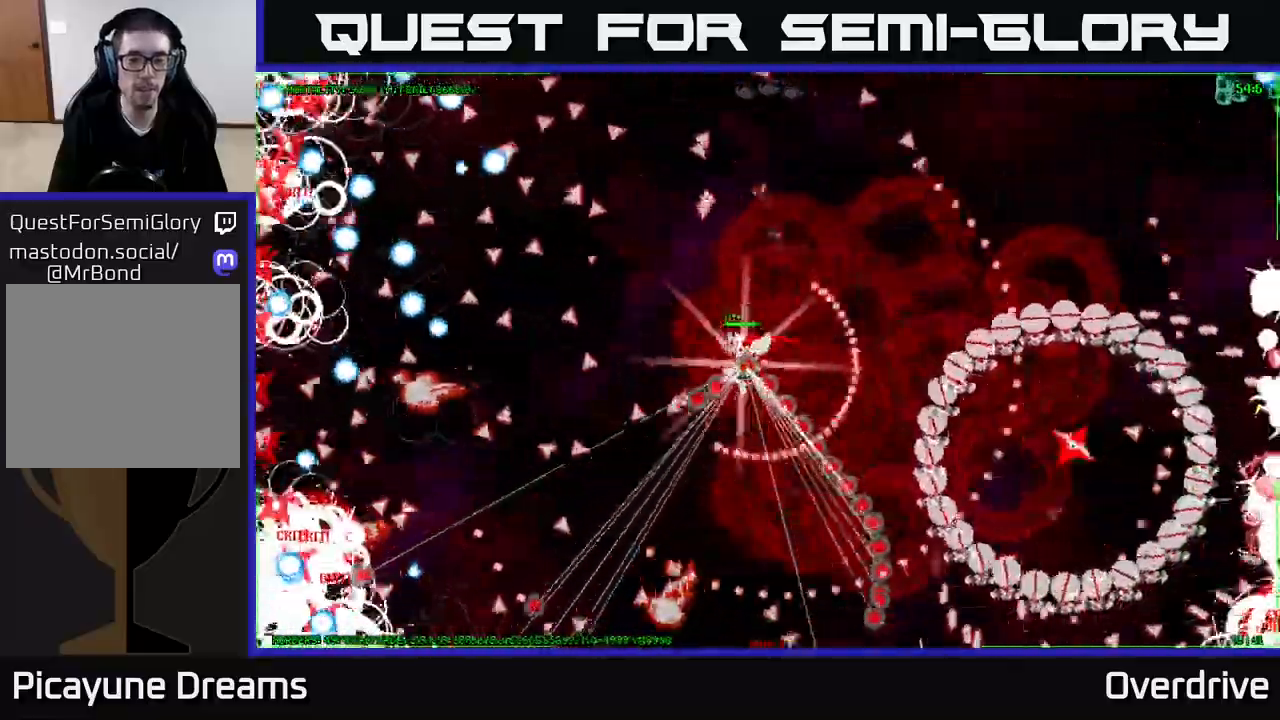
{"buttons": [], "left_stick": "left", "right_stick": "center", "events": []}
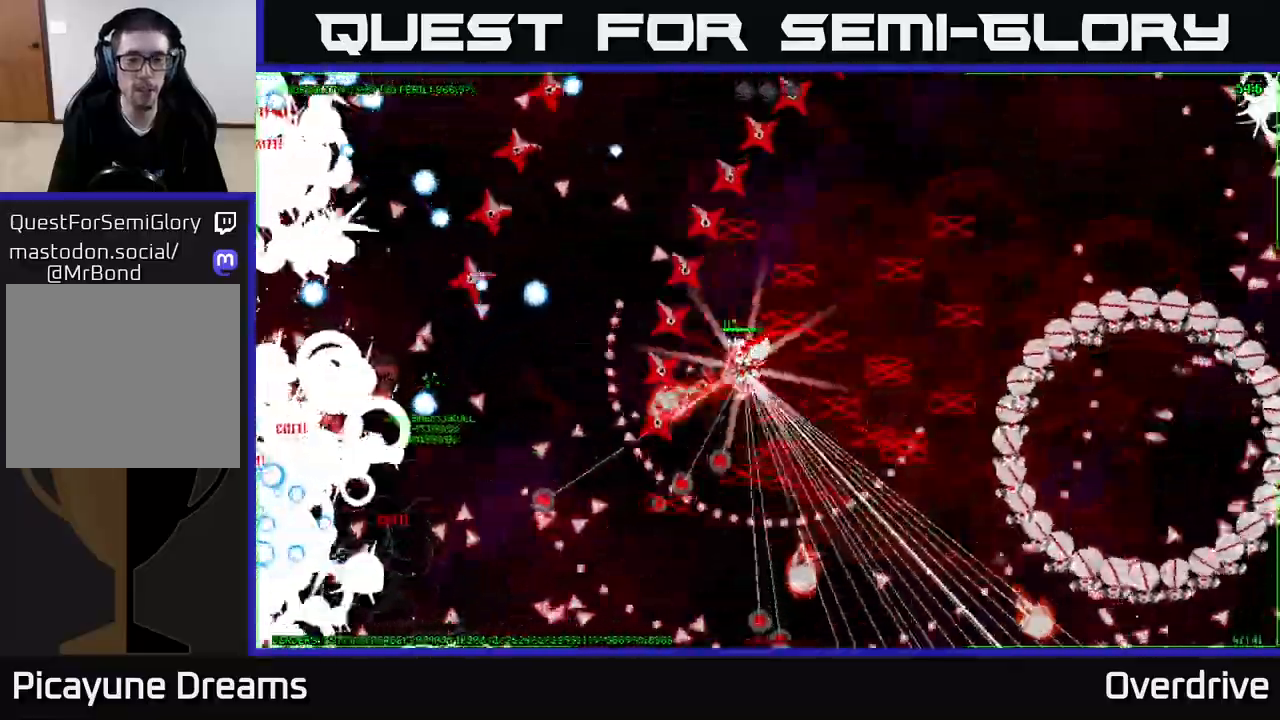
{"buttons": [], "left_stick": "left", "right_stick": "center", "events": []}
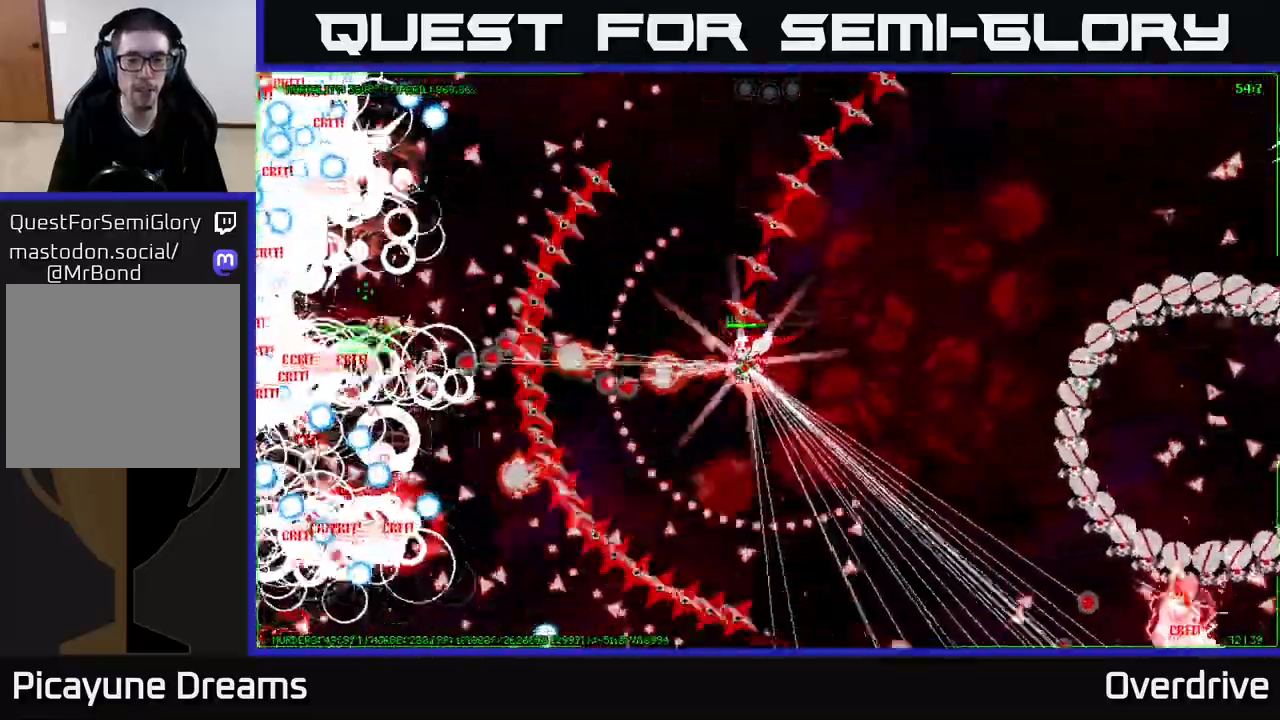
{"buttons": [], "left_stick": "left", "right_stick": "center", "events": []}
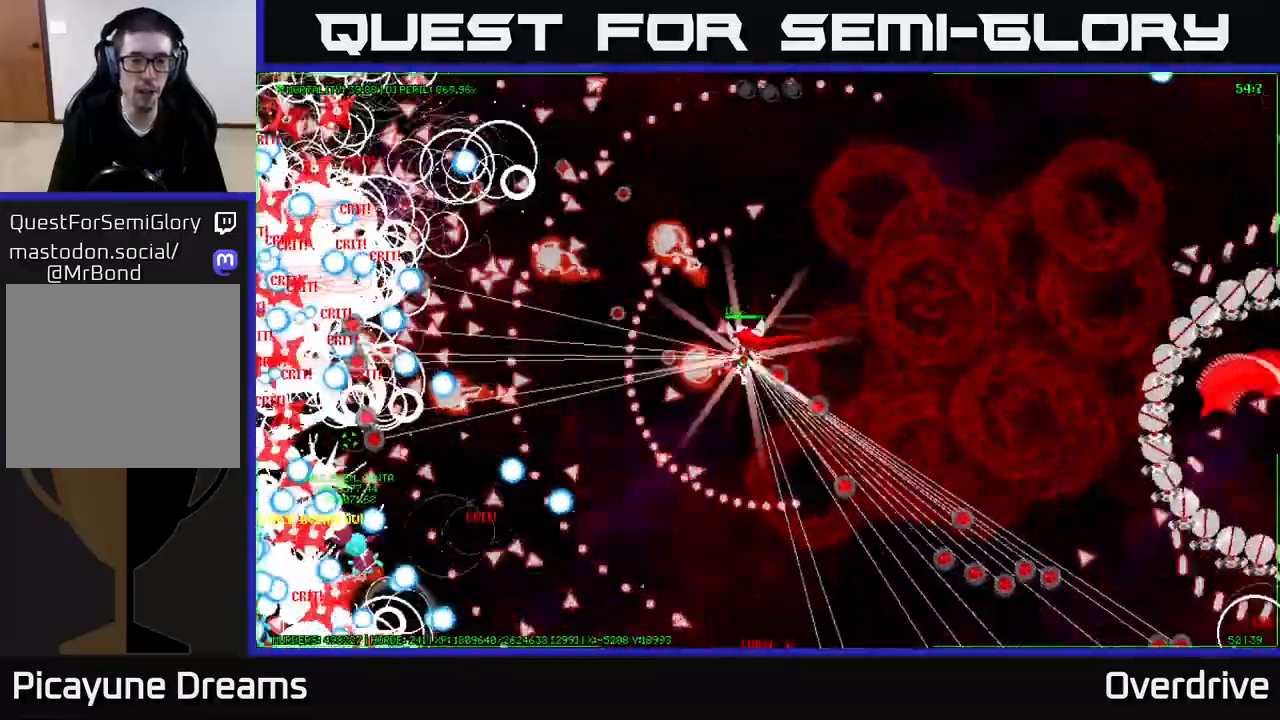
{"buttons": [], "left_stick": "left", "right_stick": "center", "events": []}
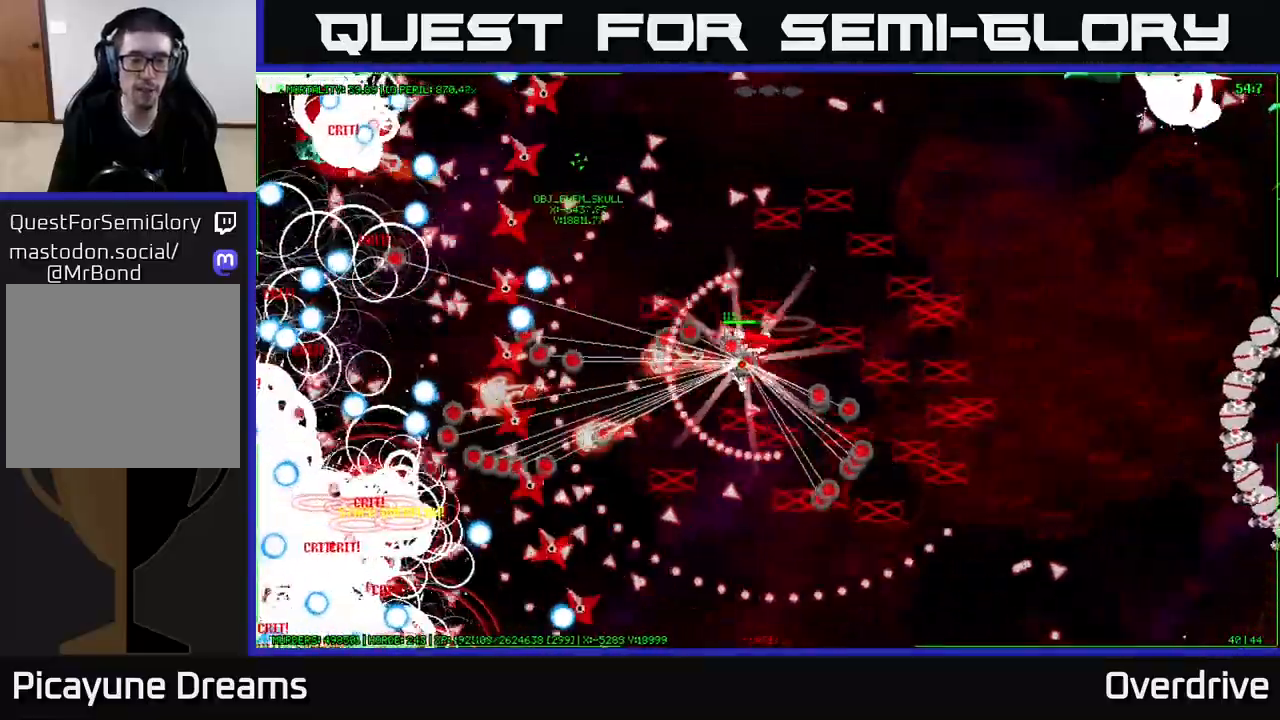
{"buttons": [], "left_stick": "left", "right_stick": "center", "events": []}
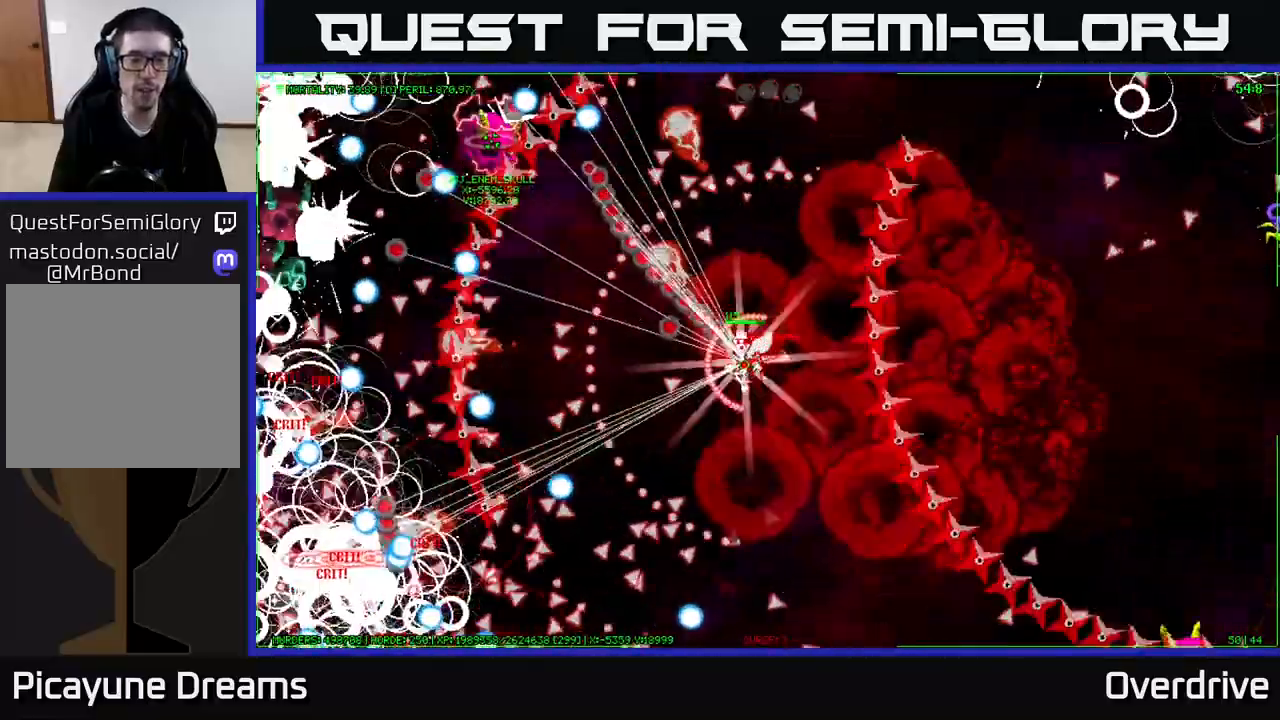
{"buttons": [], "left_stick": "left", "right_stick": "center", "events": [[17, "left_stick", "up-left"], [183, "left_stick", "center"], [233, "left_stick", "left"]]}
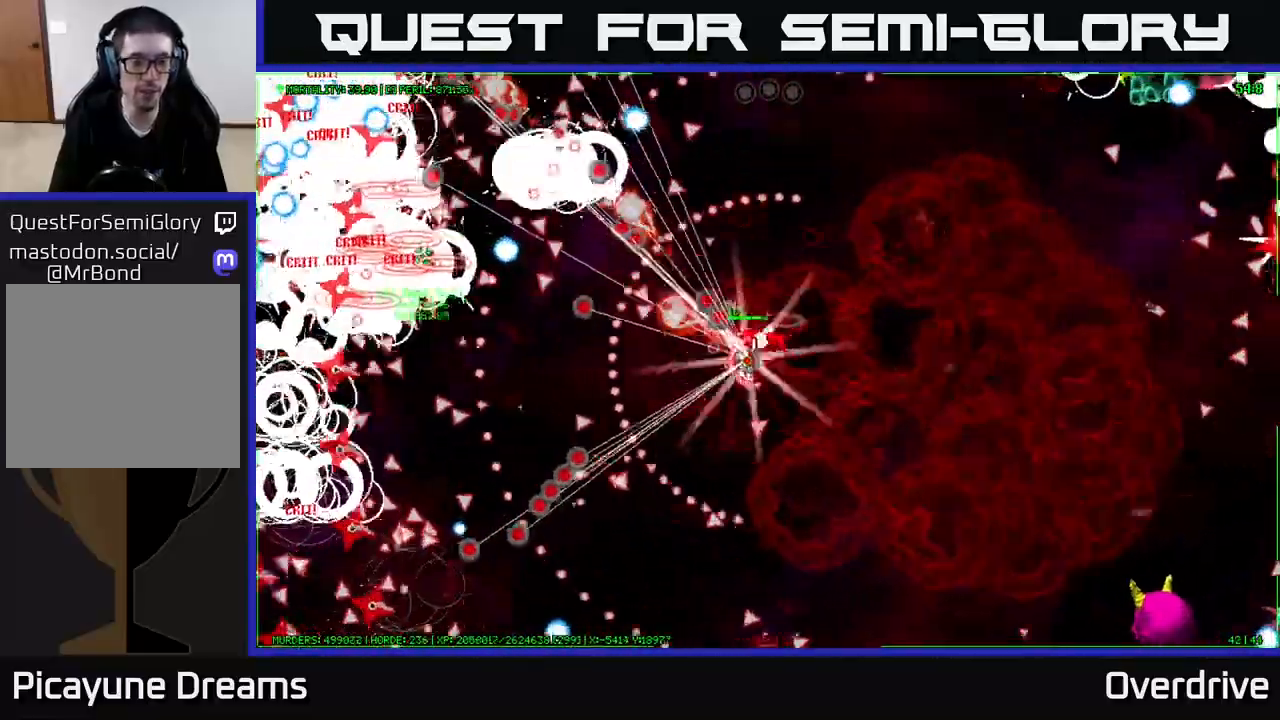
{"buttons": [], "left_stick": "left", "right_stick": "center", "events": [[50, "left_stick", "up"], [183, "left_stick", "left"]]}
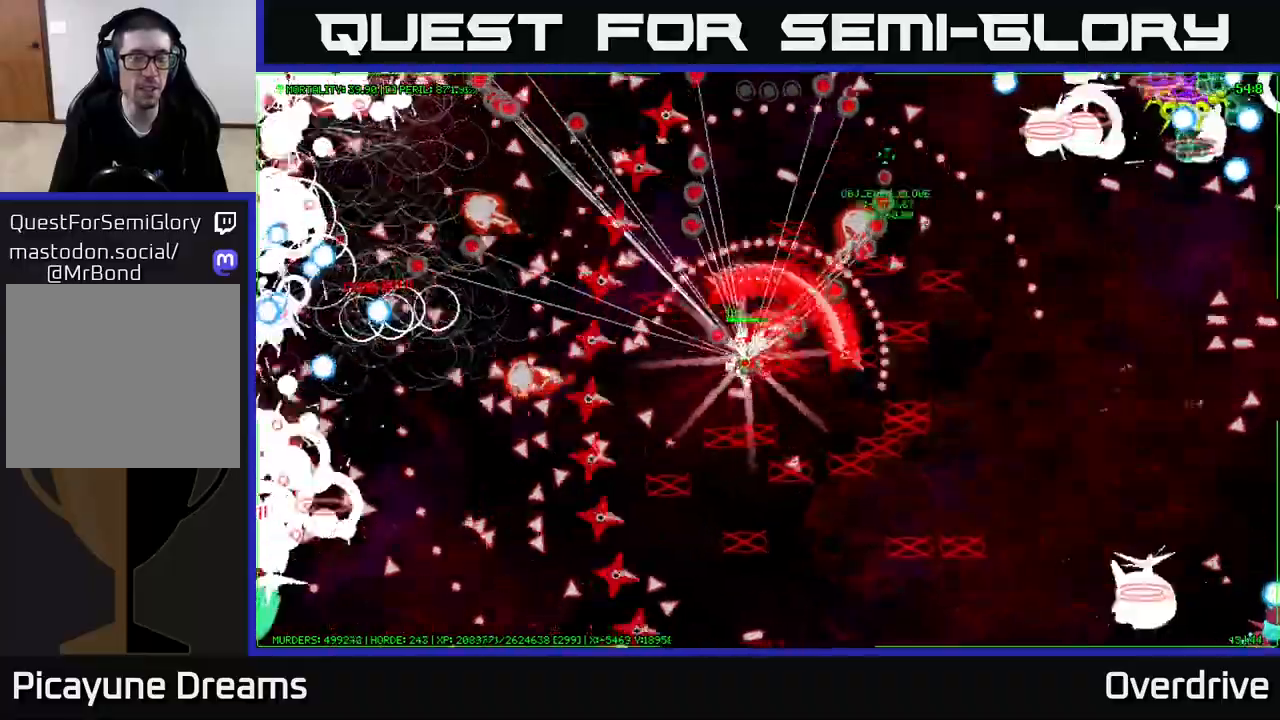
{"buttons": [], "left_stick": "left", "right_stick": "center", "events": []}
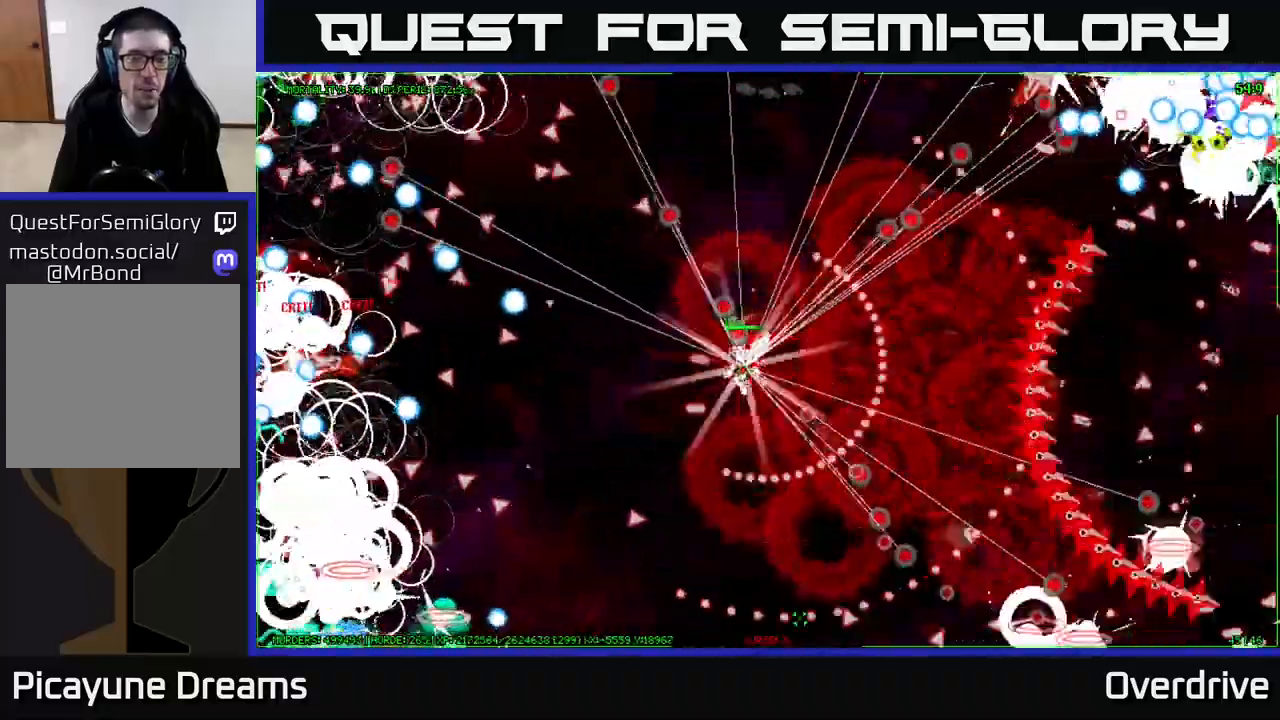
{"buttons": [], "left_stick": "left", "right_stick": "center", "events": []}
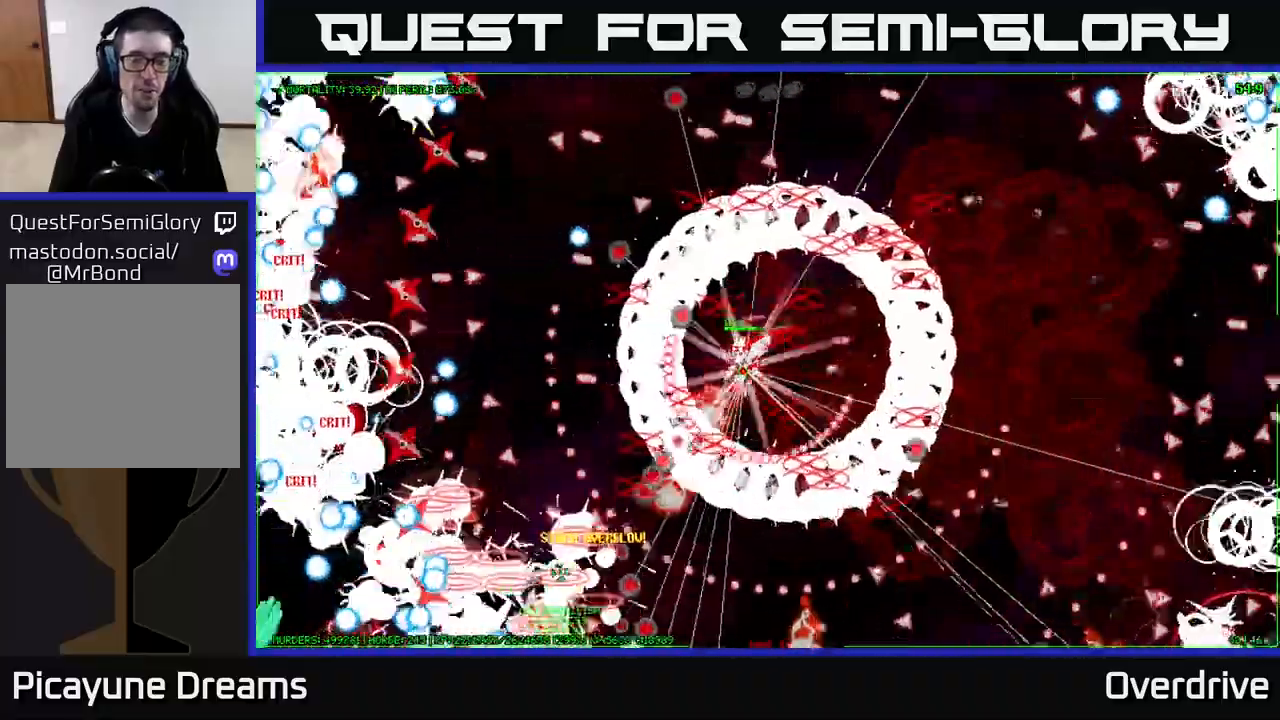
{"buttons": [], "left_stick": "left", "right_stick": "center", "events": []}
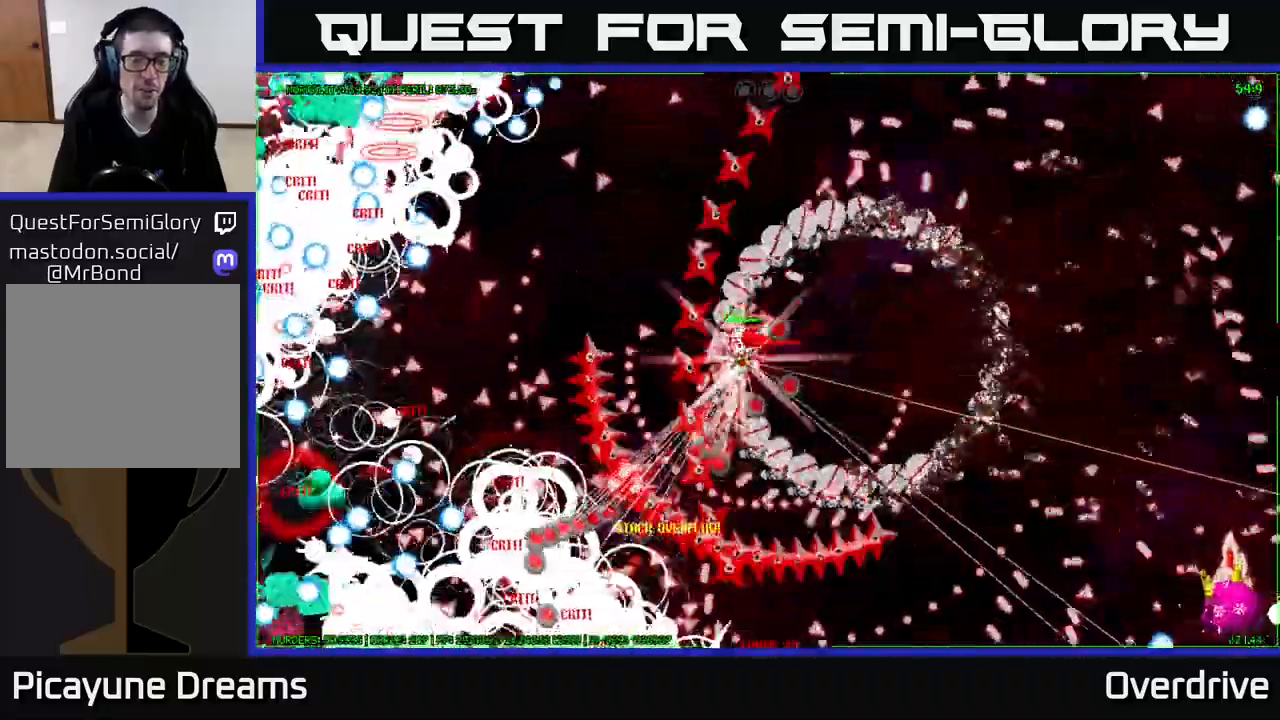
{"buttons": [], "left_stick": "left", "right_stick": "center", "events": []}
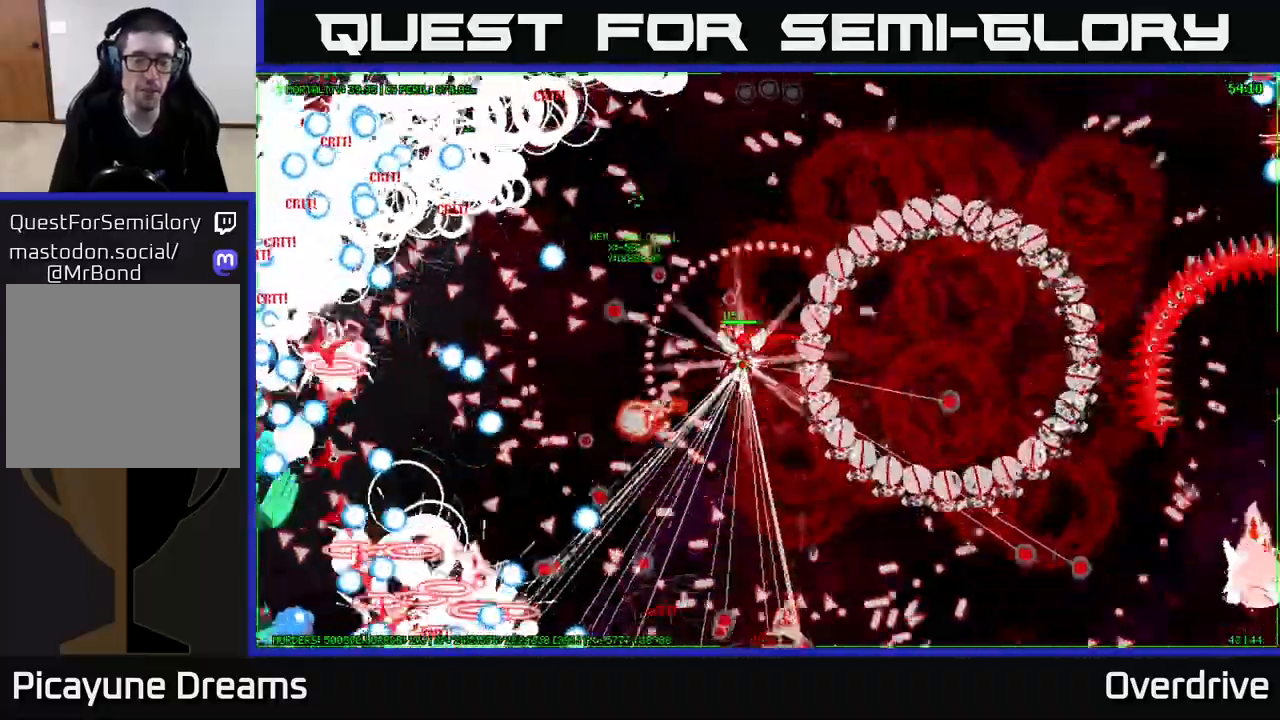
{"buttons": [], "left_stick": "left", "right_stick": "center", "events": []}
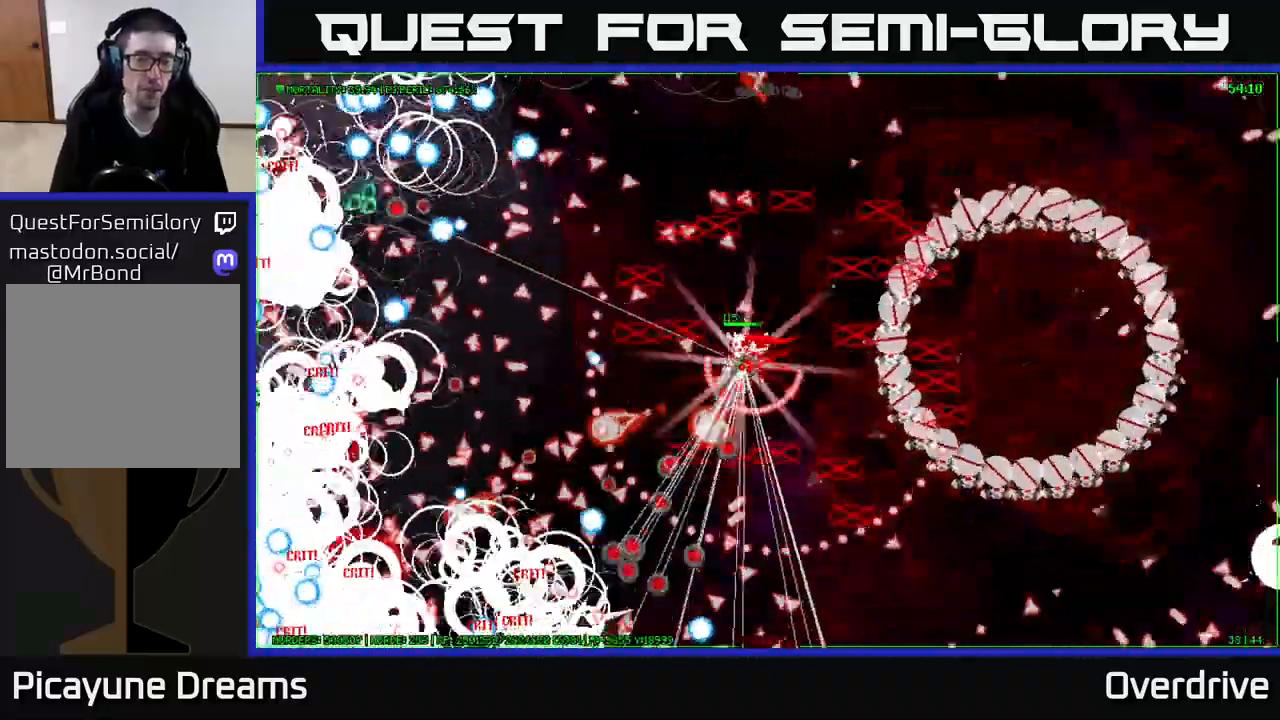
{"buttons": [], "left_stick": "left", "right_stick": "center", "events": [[33, "left_stick", "up-left"], [483, "left_stick", "left"]]}
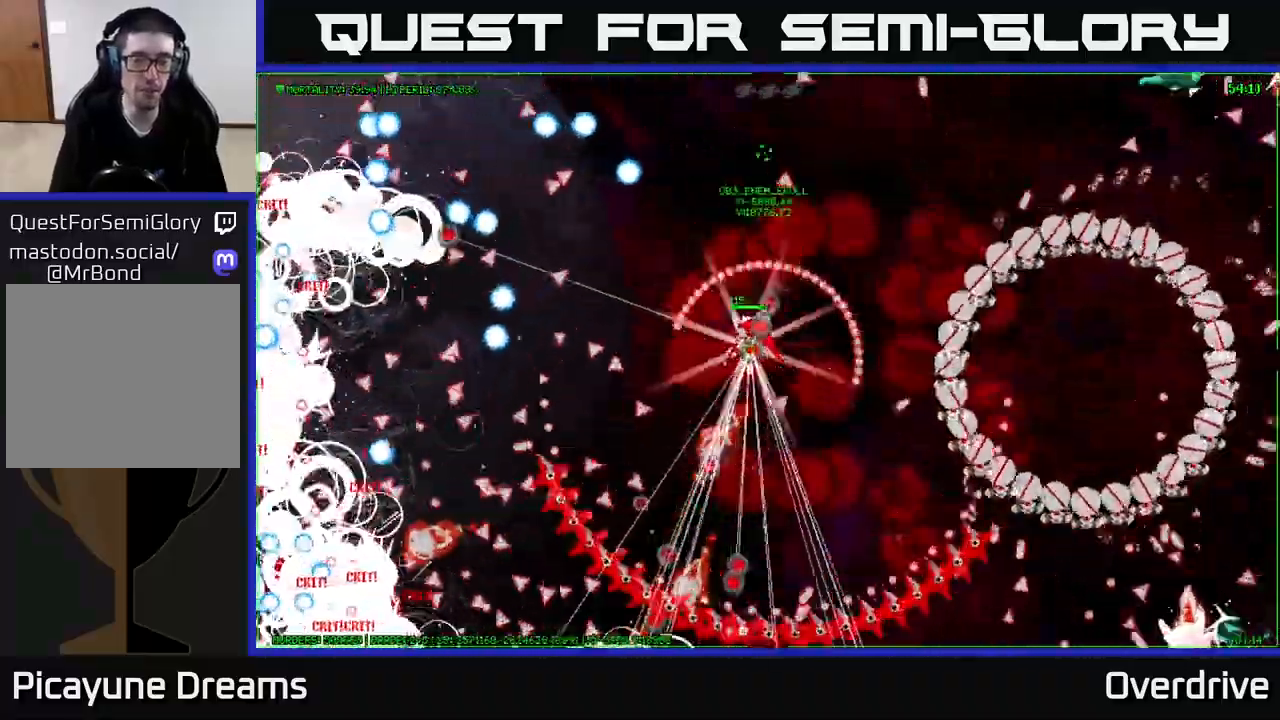
{"buttons": [], "left_stick": "up-left", "right_stick": "center", "events": [[450, "left_stick", "up-left"]]}
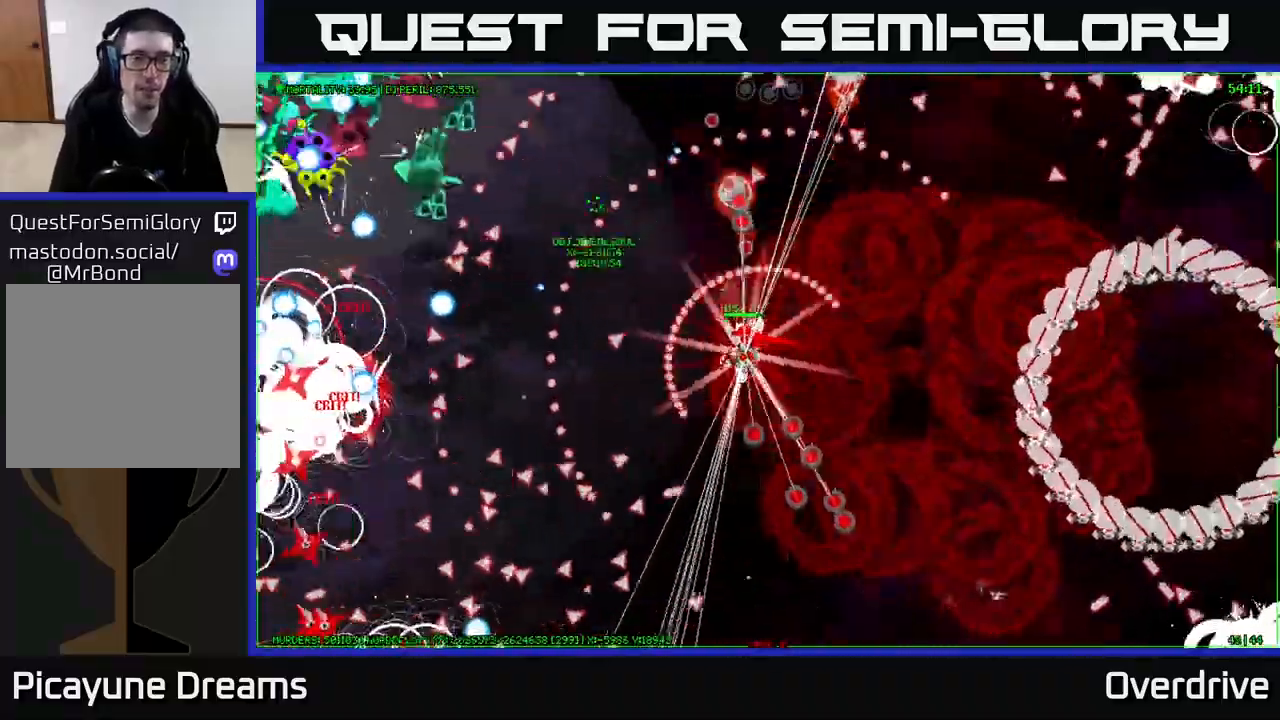
{"buttons": [], "left_stick": "up-left", "right_stick": "center", "events": []}
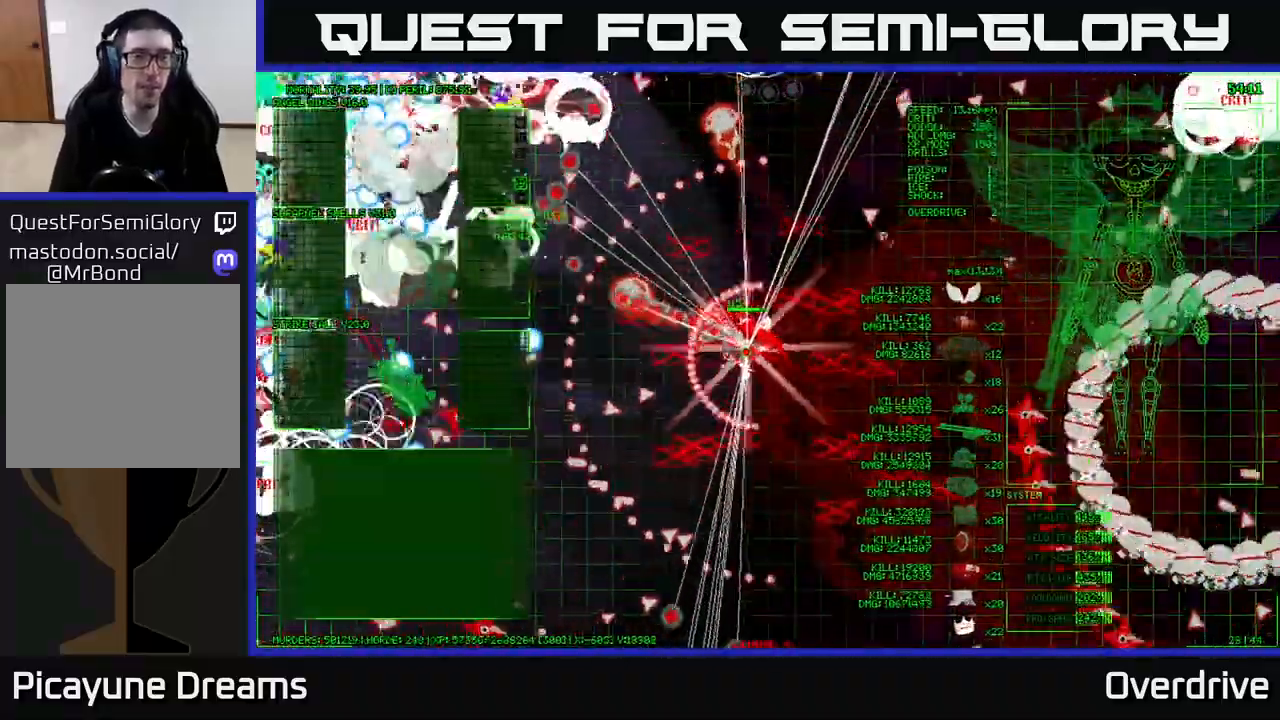
{"buttons": [], "left_stick": "up-left", "right_stick": "center", "events": []}
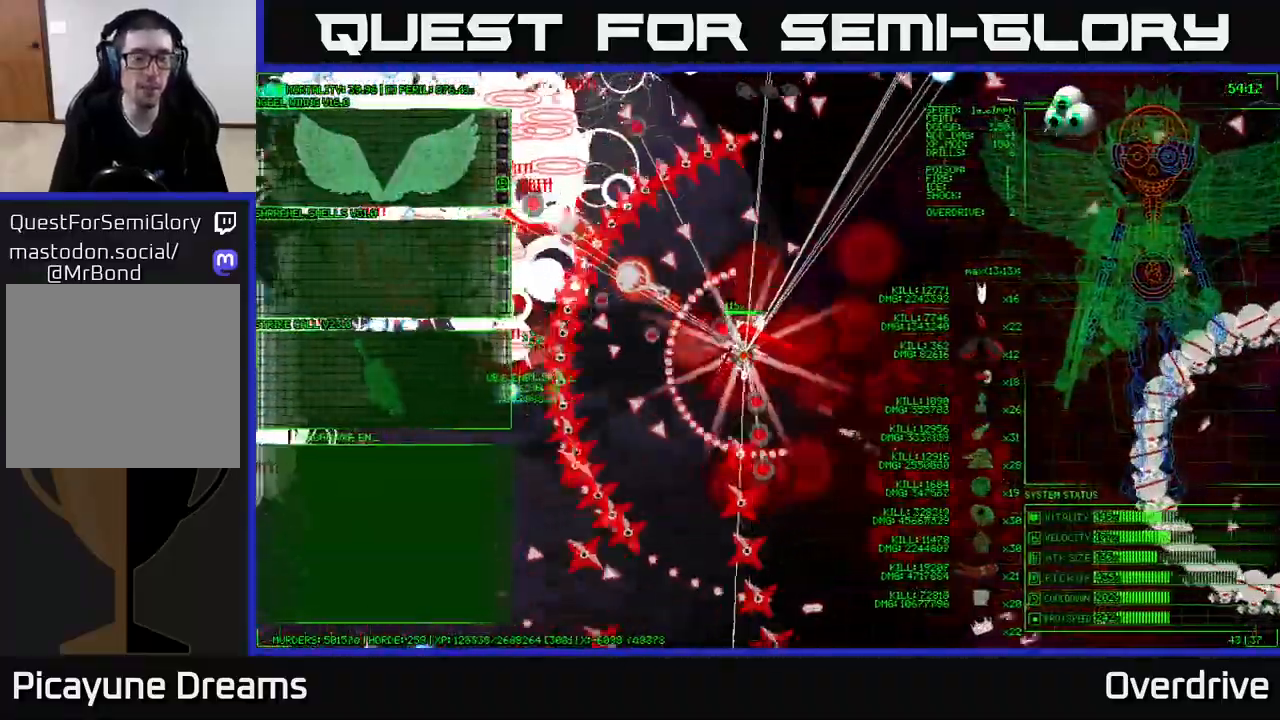
{"buttons": [], "left_stick": "left", "right_stick": "center", "events": [[233, "left_stick", "left"]]}
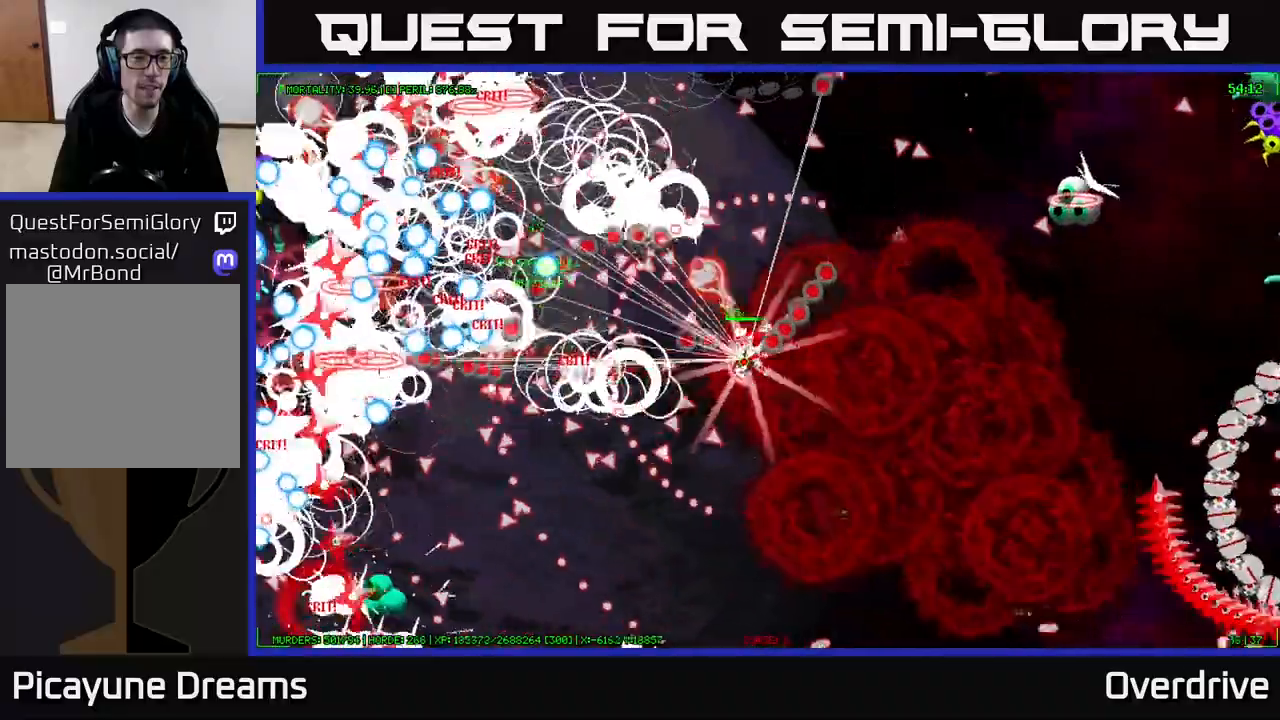
{"buttons": [], "left_stick": "left", "right_stick": "center", "events": []}
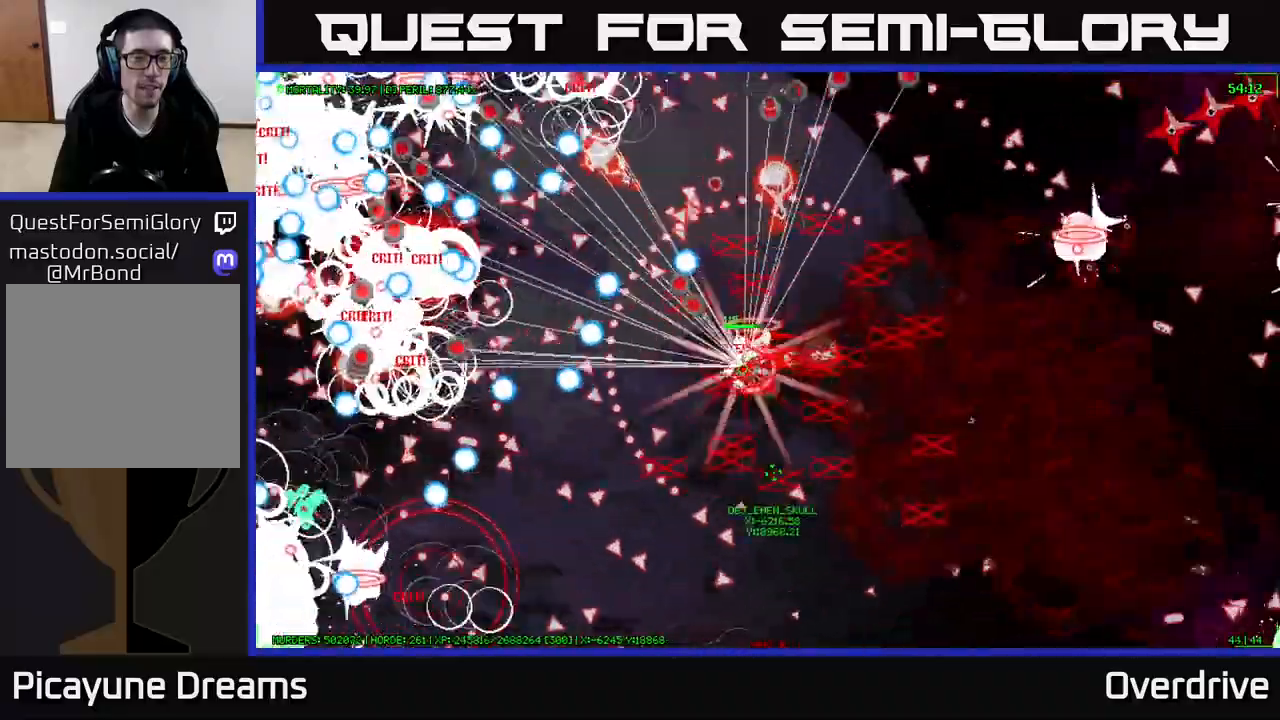
{"buttons": [], "left_stick": "down-left", "right_stick": "center", "events": [[333, "left_stick", "down-left"]]}
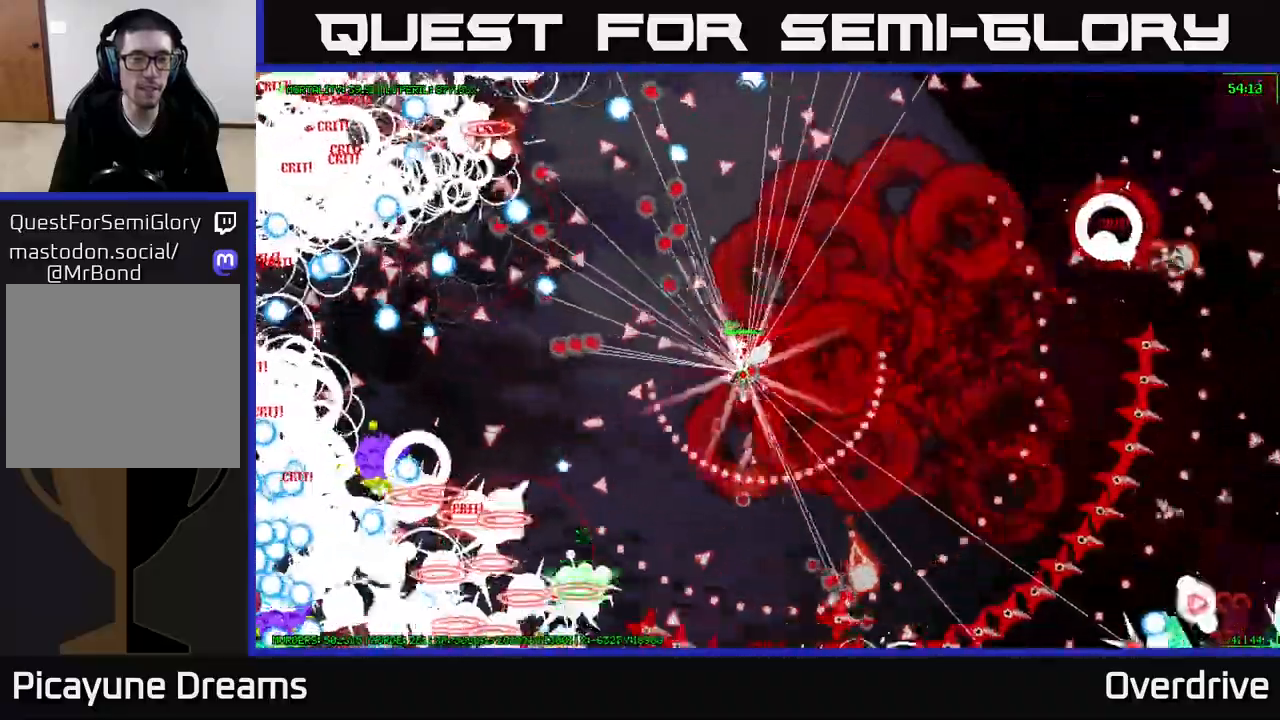
{"buttons": [], "left_stick": "up-left", "right_stick": "center", "events": [[333, "left_stick", "up-left"]]}
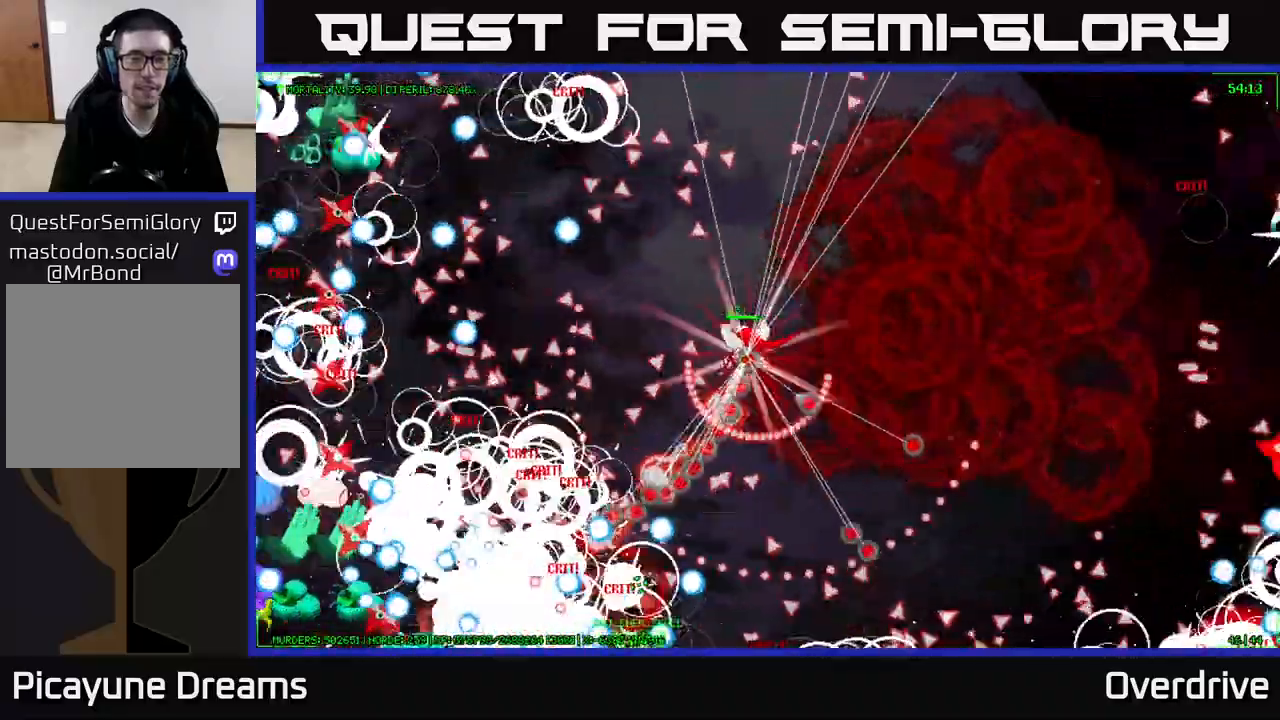
{"buttons": [], "left_stick": "center", "right_stick": "center", "events": [[33, "left_stick", "left"], [383, "left_stick", "center"]]}
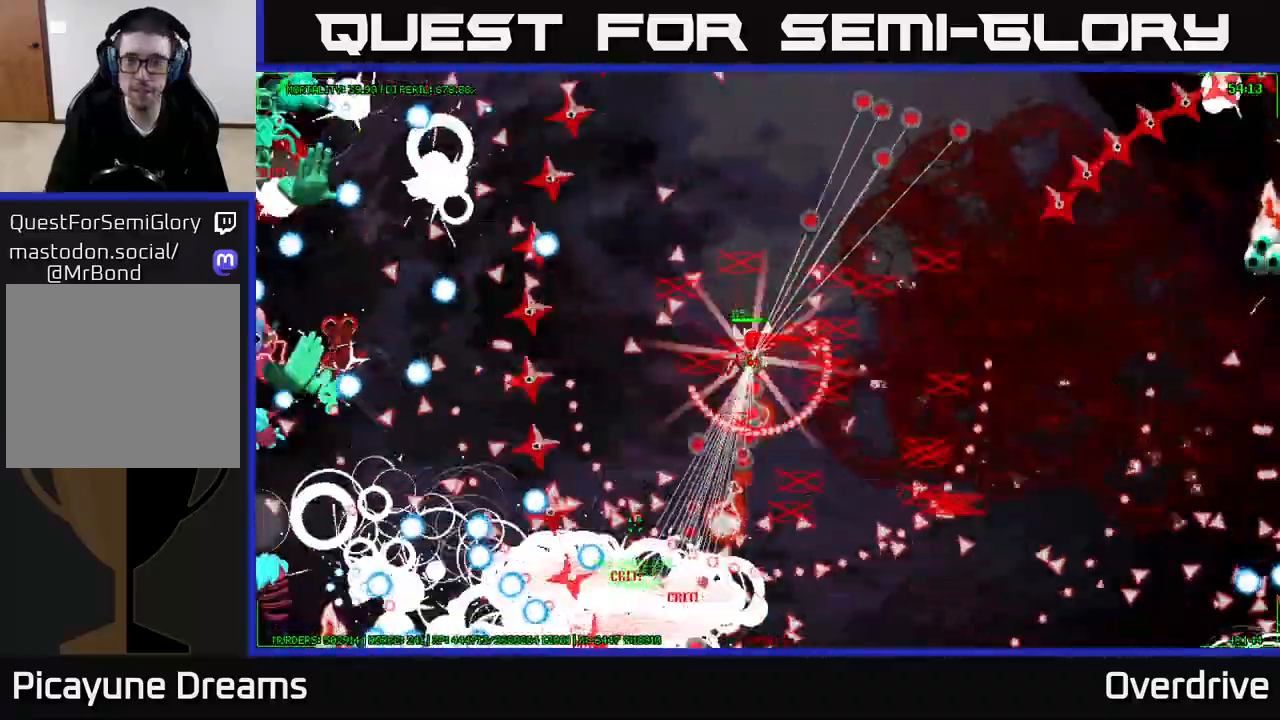
{"buttons": [], "left_stick": "center", "right_stick": "center", "events": [[133, "left_stick", "down"], [500, "left_stick", "center"]]}